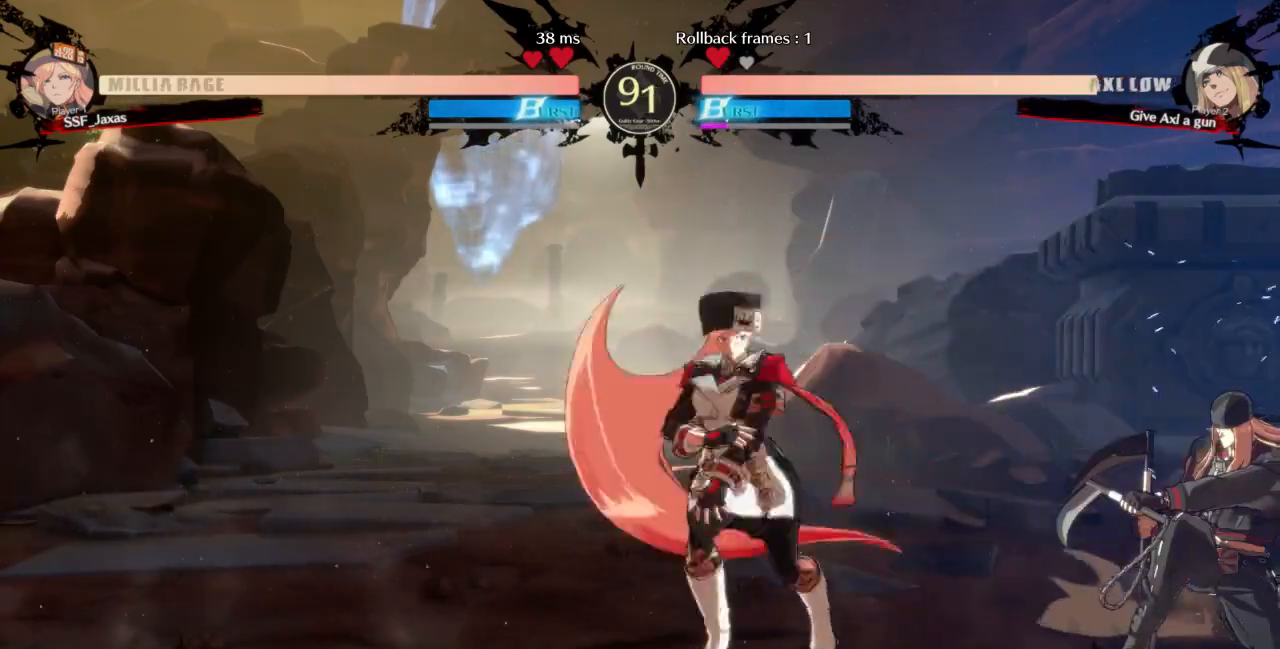
Gameplay with a controller (arcade stick); each line is a JSON object with the inputs held at the frame after it. "events" lists button and stick changes between this image and that frame as [ms after this image, input, new state], when the widget could be followed in between. Not read: L3 R3 SELECT START other_buttons.
{"buttons": ["DPAD_DOWN", "DPAD_LEFT"], "events": [[67, "DPAD_LEFT", "down"], [133, "DPAD_LEFT", "up"], [233, "DPAD_LEFT", "down"], [367, "DPAD_DOWN", "down"]]}
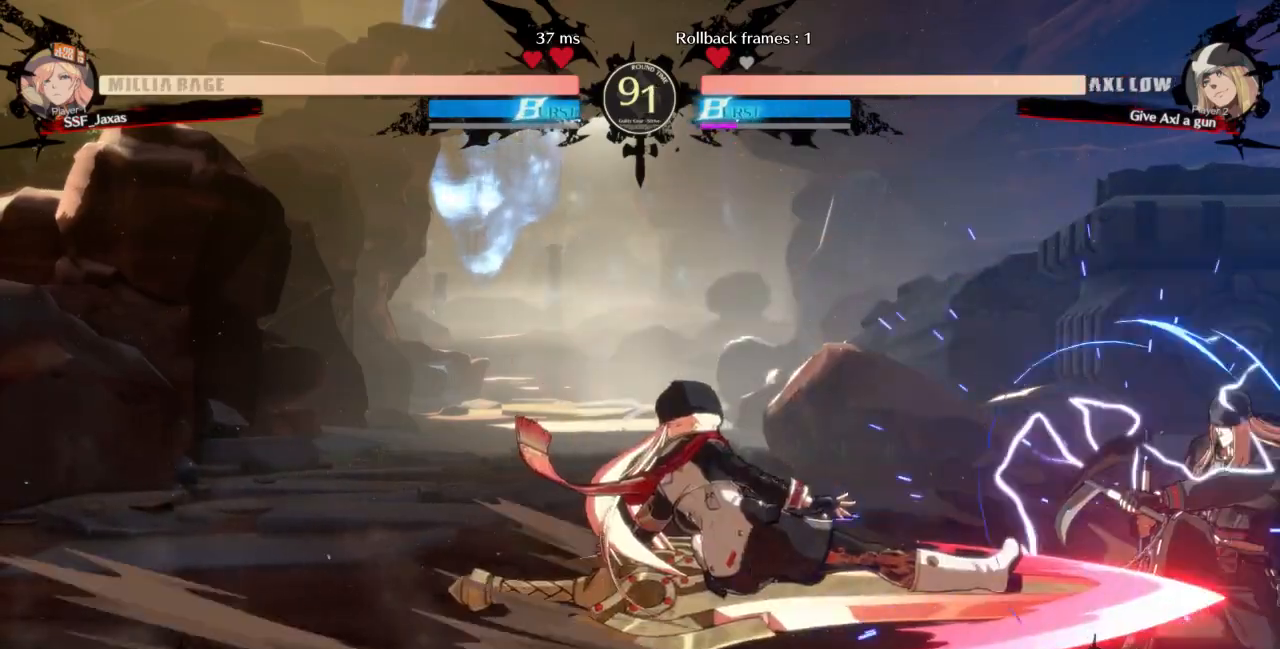
{"buttons": ["DPAD_DOWN", "DPAD_LEFT"], "events": []}
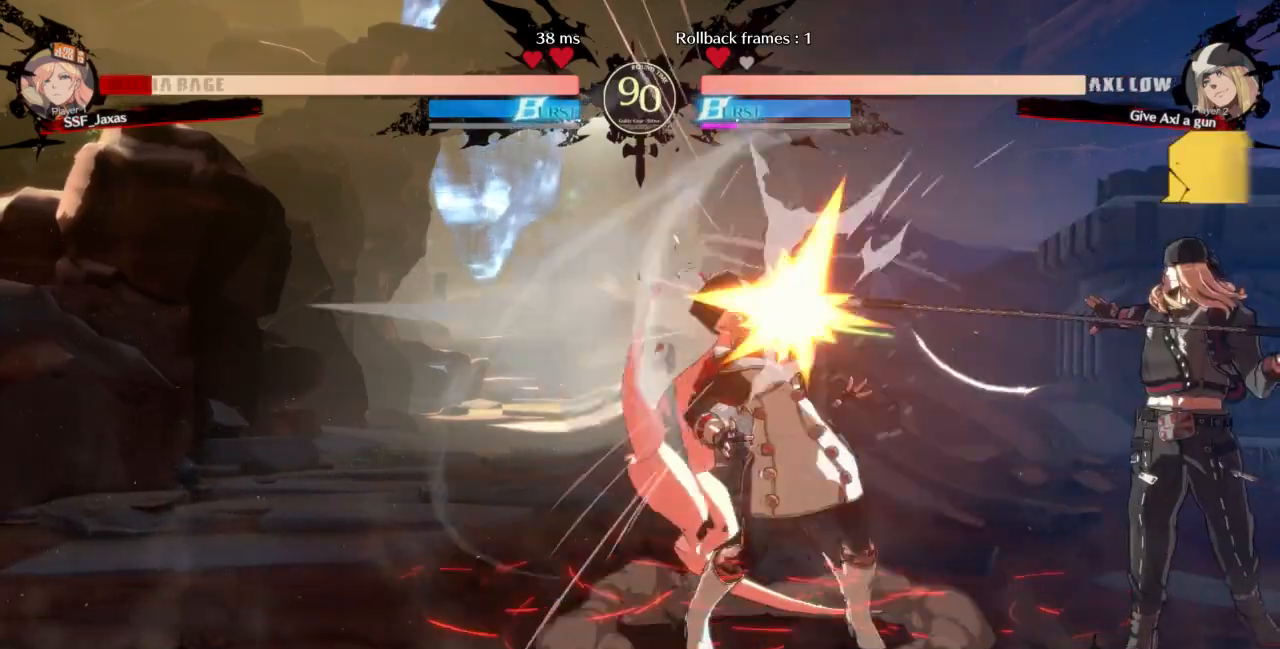
{"buttons": ["SQUARE", "TRIANGLE", "DPAD_DOWN", "DPAD_LEFT"], "events": [[467, "SQUARE", "down"], [467, "TRIANGLE", "down"]]}
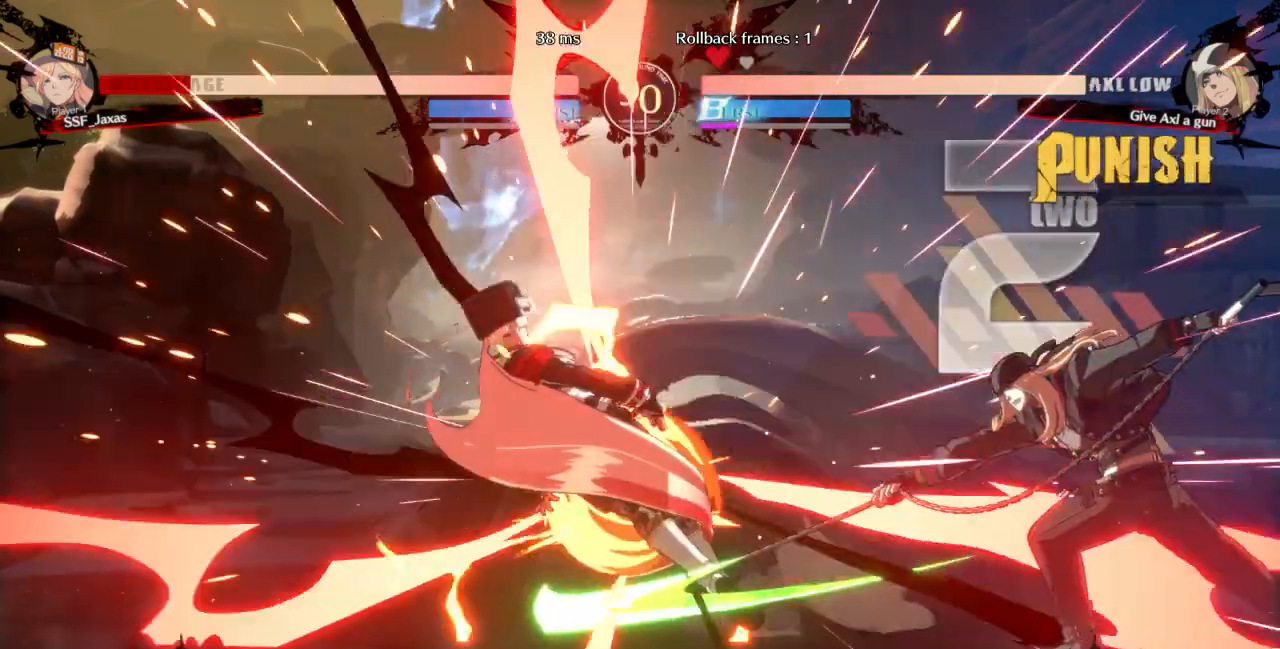
{"buttons": ["DPAD_LEFT"], "events": [[100, "SQUARE", "up"], [100, "TRIANGLE", "up"], [433, "DPAD_DOWN", "up"]]}
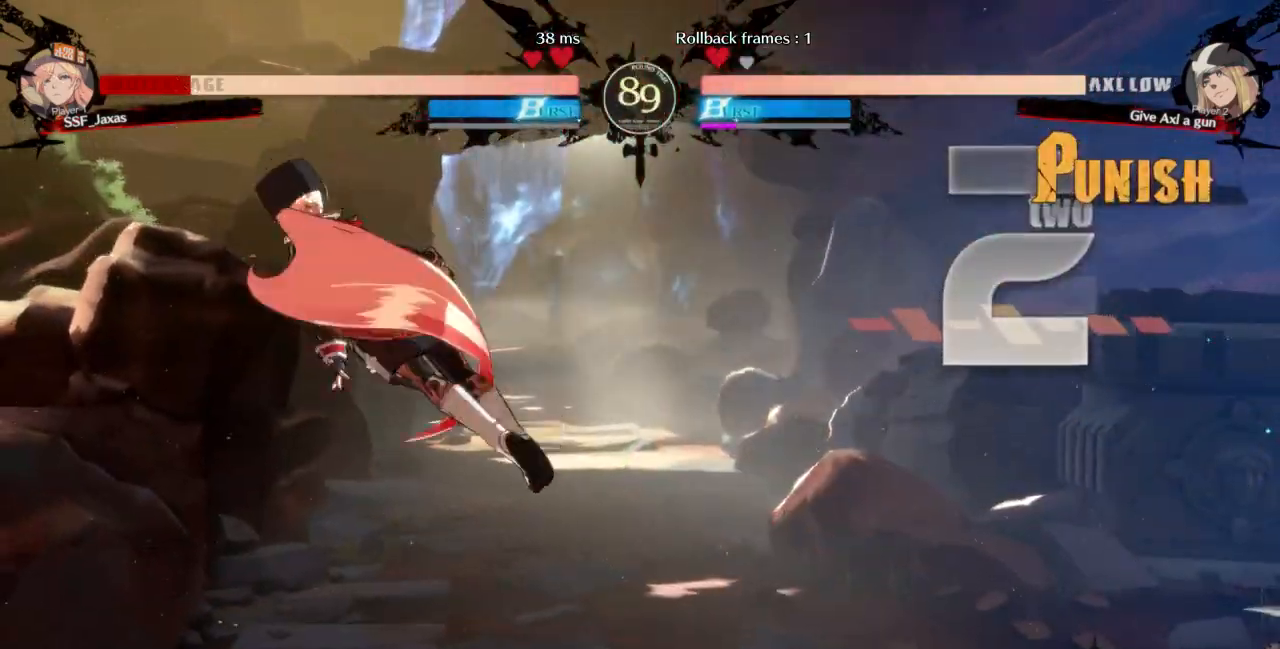
{"buttons": ["DPAD_DOWN", "DPAD_LEFT"], "events": [[33, "SQUARE", "down"], [33, "TRIANGLE", "down"], [200, "DPAD_LEFT", "up"], [233, "DPAD_LEFT", "down"], [367, "DPAD_DOWN", "down"], [433, "SQUARE", "up"], [433, "TRIANGLE", "up"]]}
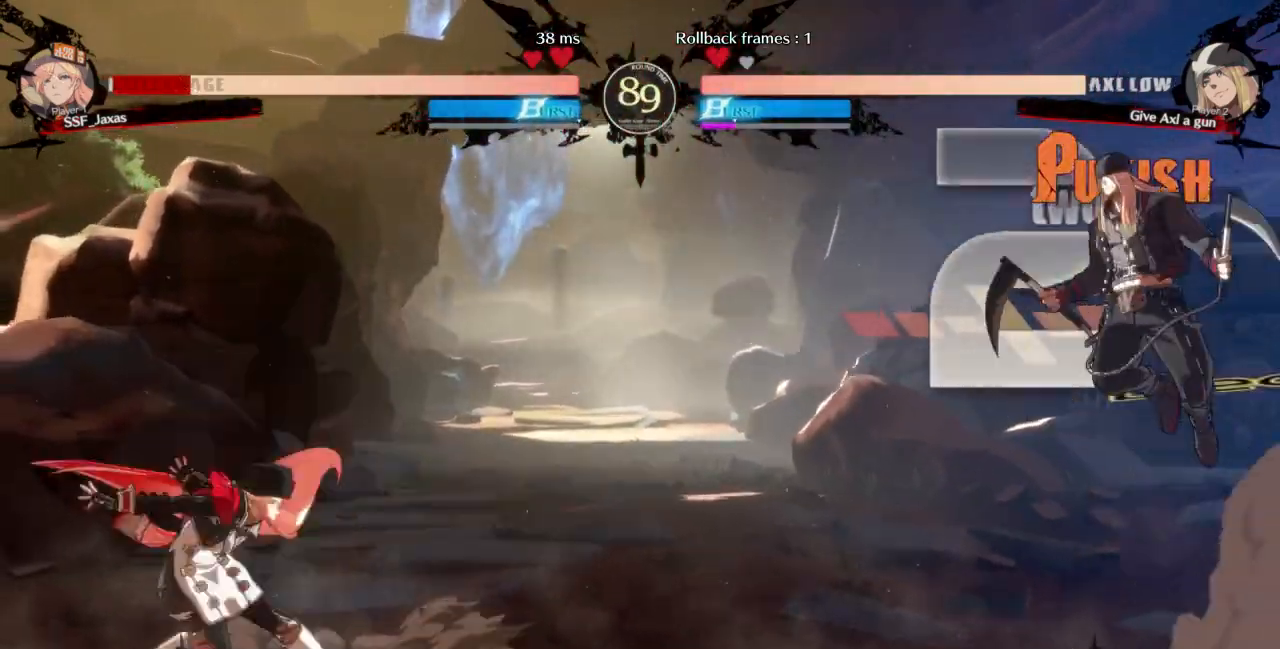
{"buttons": [], "events": [[267, "DPAD_DOWN", "up"], [300, "DPAD_UP", "down"], [400, "DPAD_UP", "up"], [433, "L1", "down"], [500, "DPAD_LEFT", "up"], [500, "L1", "up"]]}
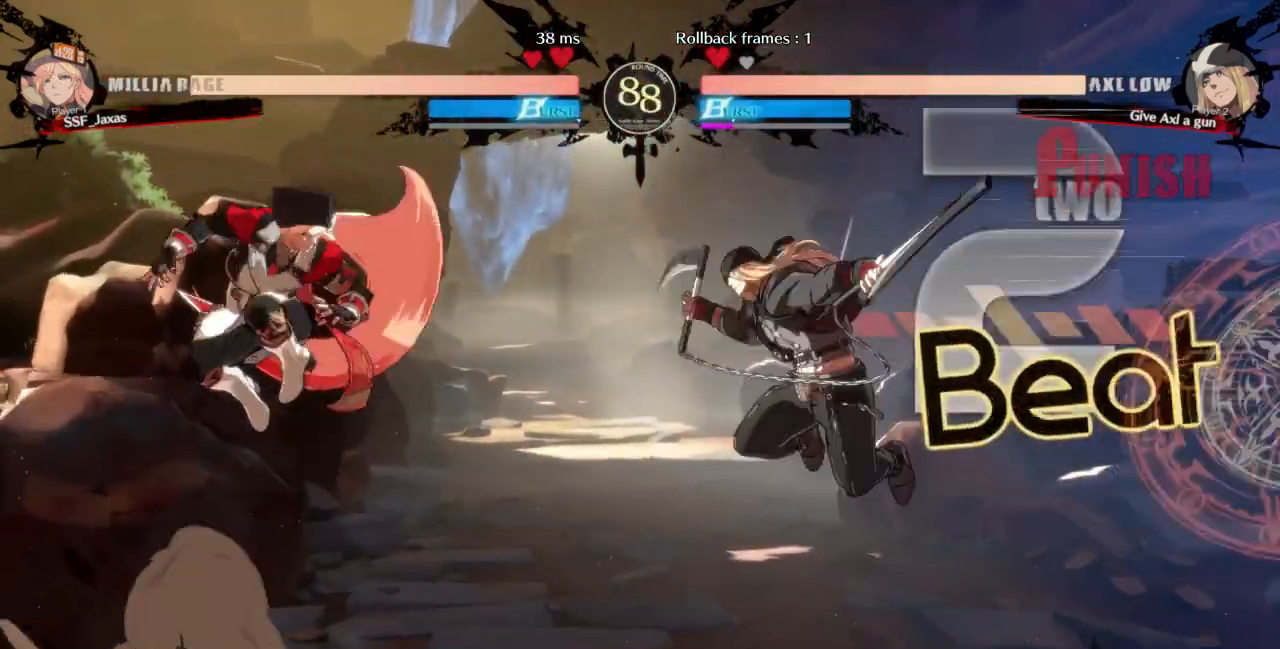
{"buttons": ["DPAD_LEFT"], "events": [[467, "DPAD_LEFT", "down"]]}
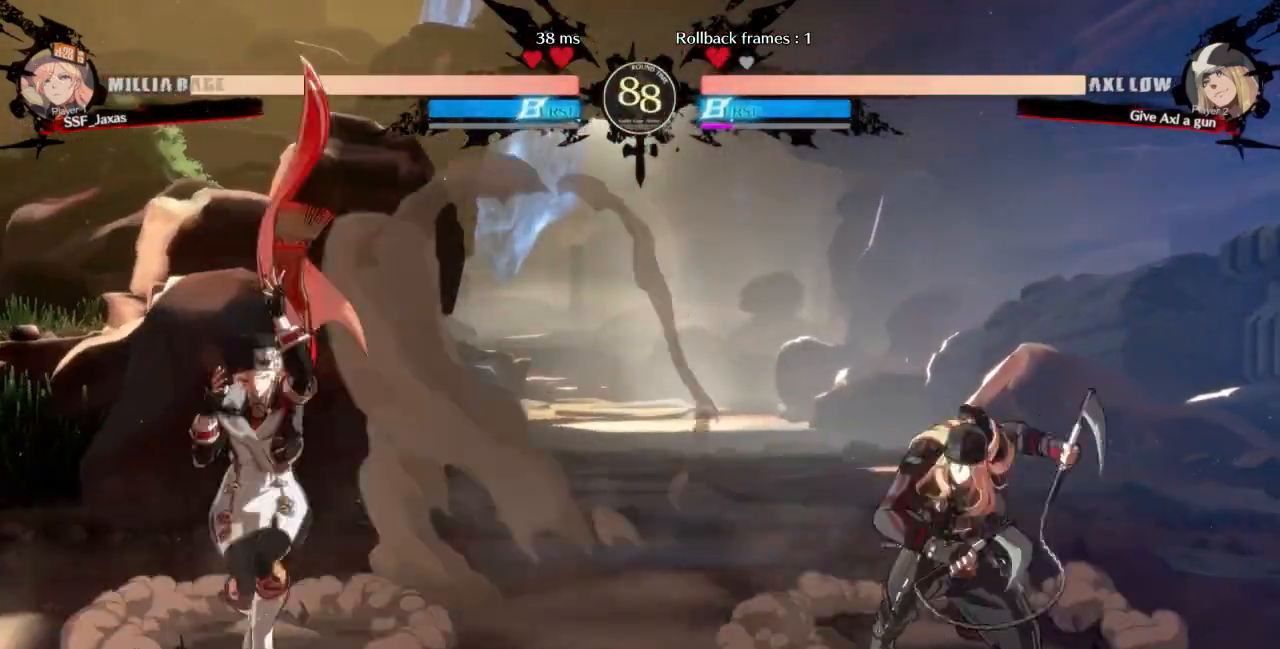
{"buttons": ["DPAD_RIGHT"], "events": [[33, "DPAD_LEFT", "up"], [100, "DPAD_LEFT", "down"], [300, "DPAD_LEFT", "up"], [333, "DPAD_RIGHT", "down"], [367, "DPAD_RIGHT", "up"], [433, "DPAD_RIGHT", "down"]]}
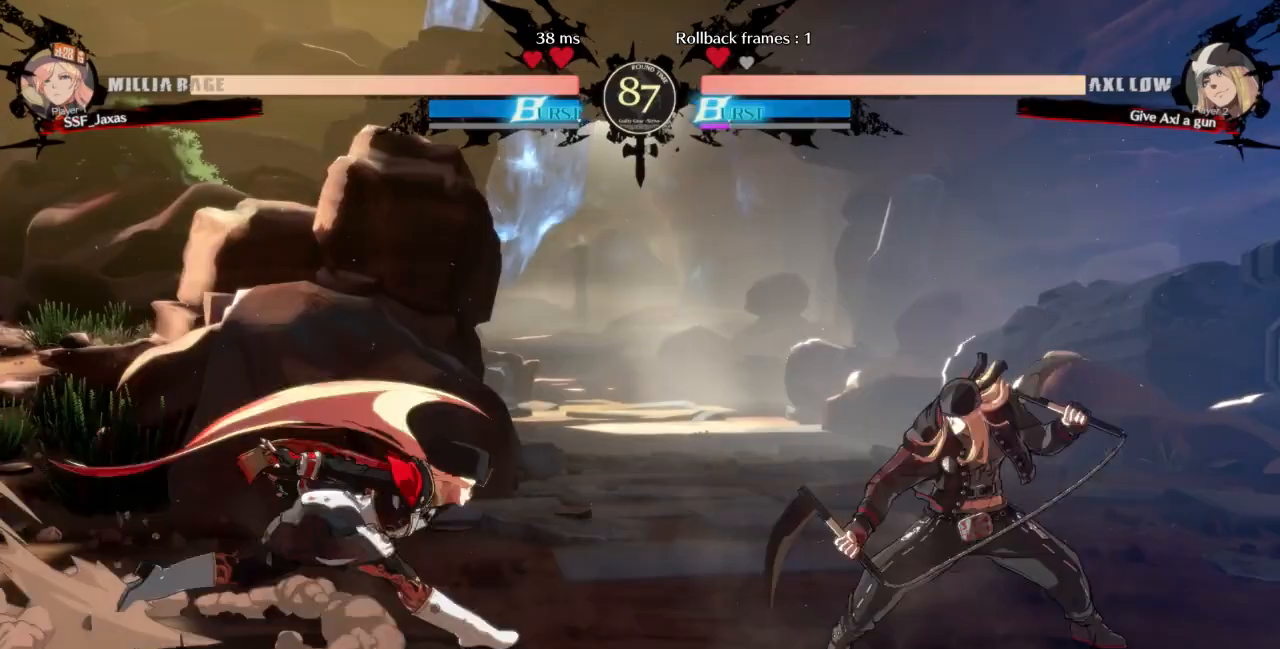
{"buttons": [], "events": [[67, "DPAD_LEFT", "down"], [67, "DPAD_RIGHT", "up"], [67, "DPAD_UP", "down"], [200, "DPAD_UP", "up"], [300, "DPAD_LEFT", "up"]]}
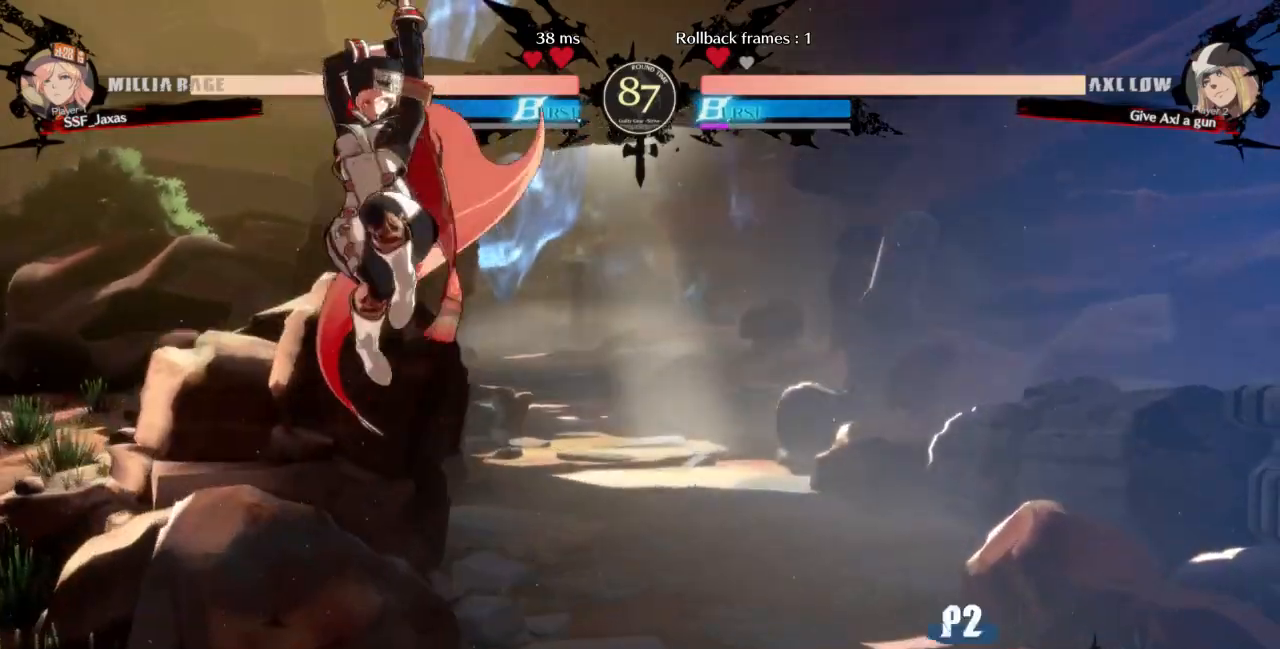
{"buttons": [], "events": [[267, "L1", "down"], [433, "L1", "up"]]}
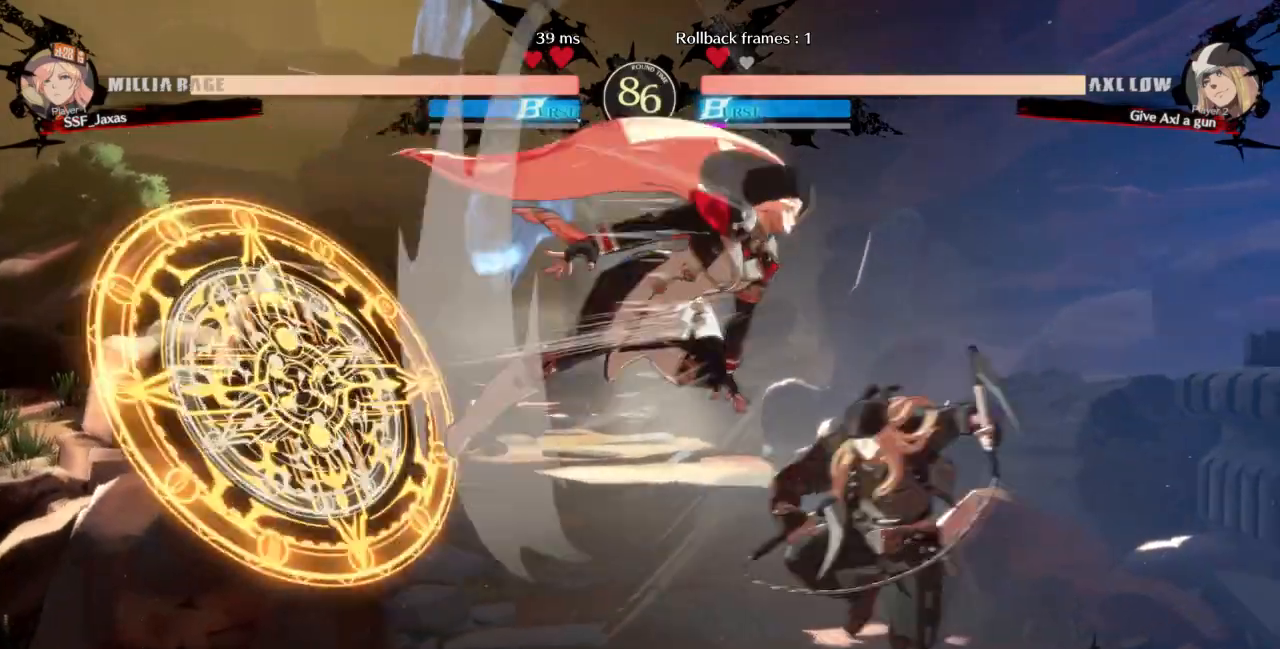
{"buttons": [], "events": [[167, "R1", "down"], [300, "R1", "up"]]}
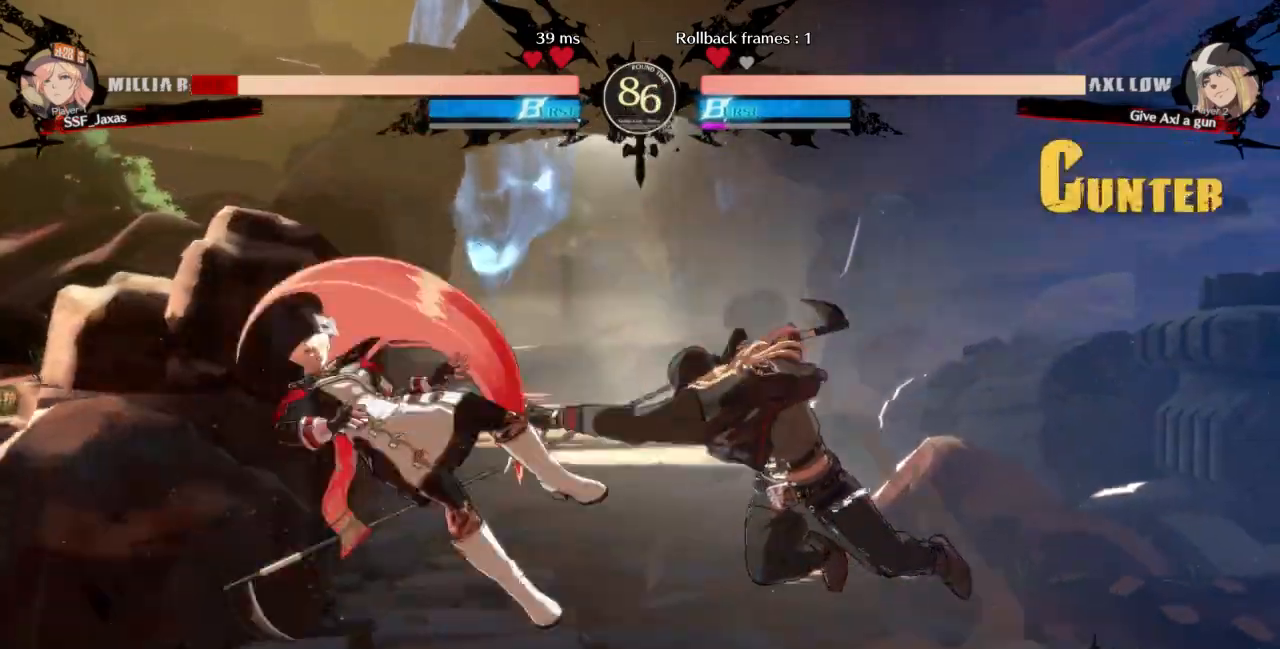
{"buttons": ["DPAD_LEFT"], "events": [[133, "DPAD_LEFT", "down"], [167, "DPAD_DOWN", "down"], [200, "SQUARE", "down"], [200, "TRIANGLE", "down"], [333, "DPAD_DOWN", "up"], [367, "SQUARE", "up"], [367, "TRIANGLE", "up"]]}
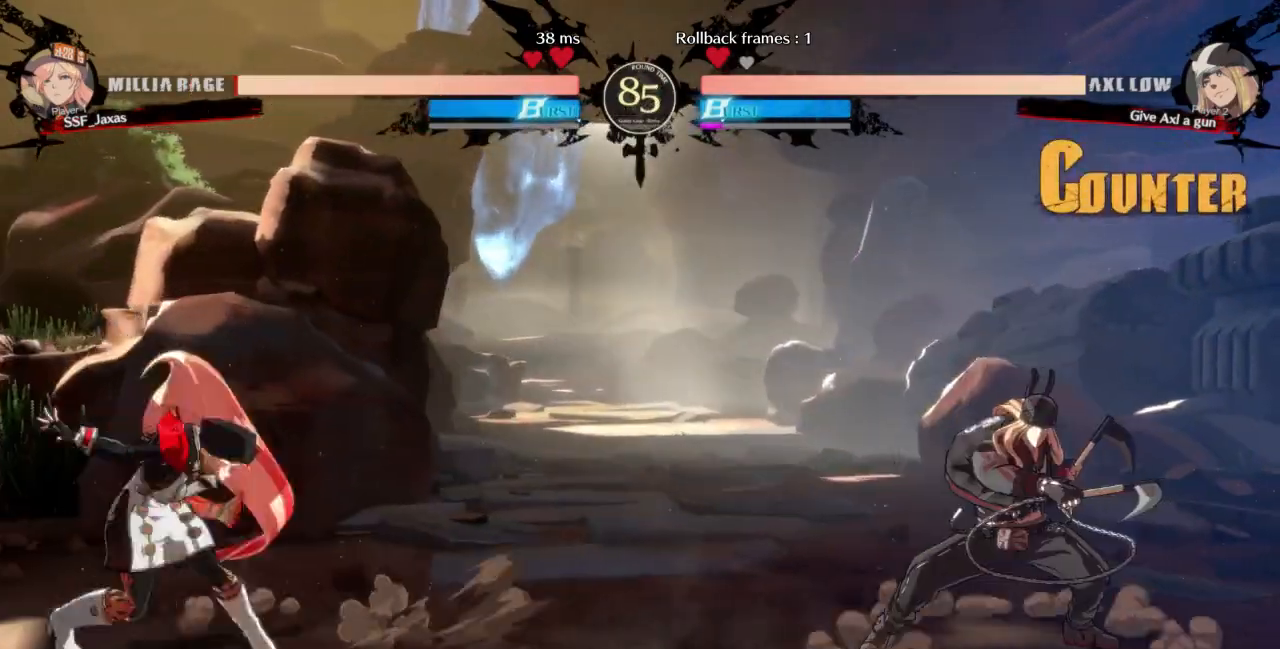
{"buttons": ["DPAD_DOWN", "DPAD_LEFT"], "events": [[400, "DPAD_DOWN", "down"]]}
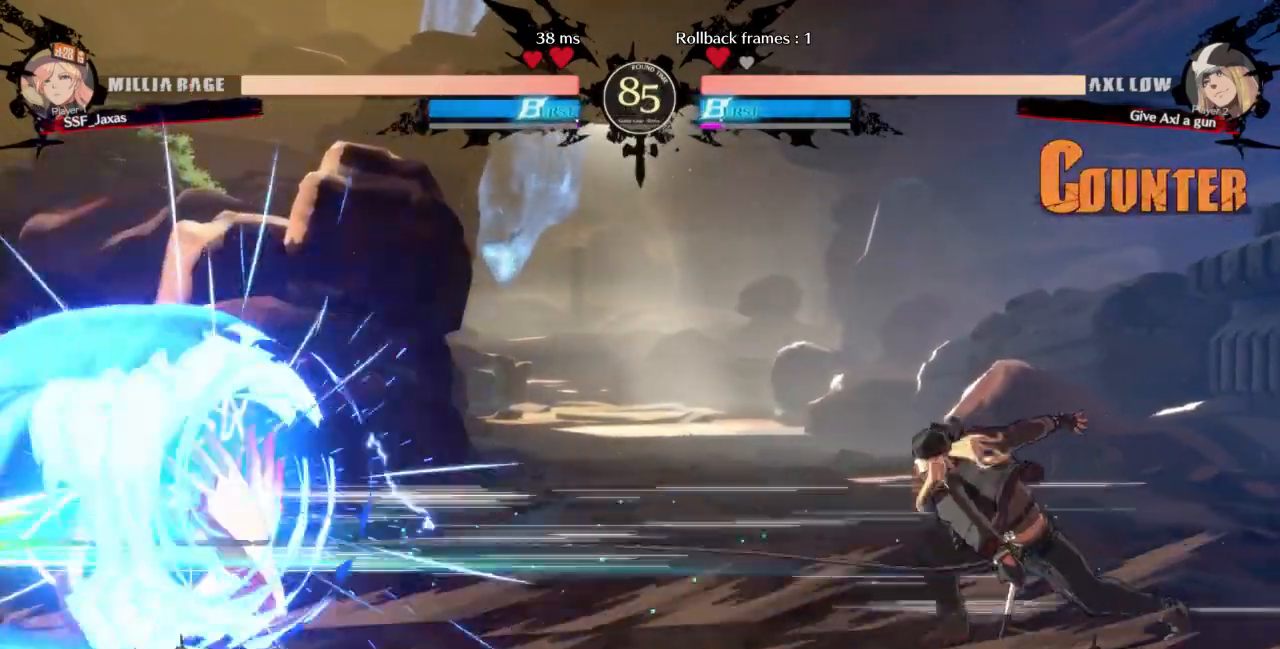
{"buttons": ["DPAD_DOWN", "DPAD_LEFT"], "events": []}
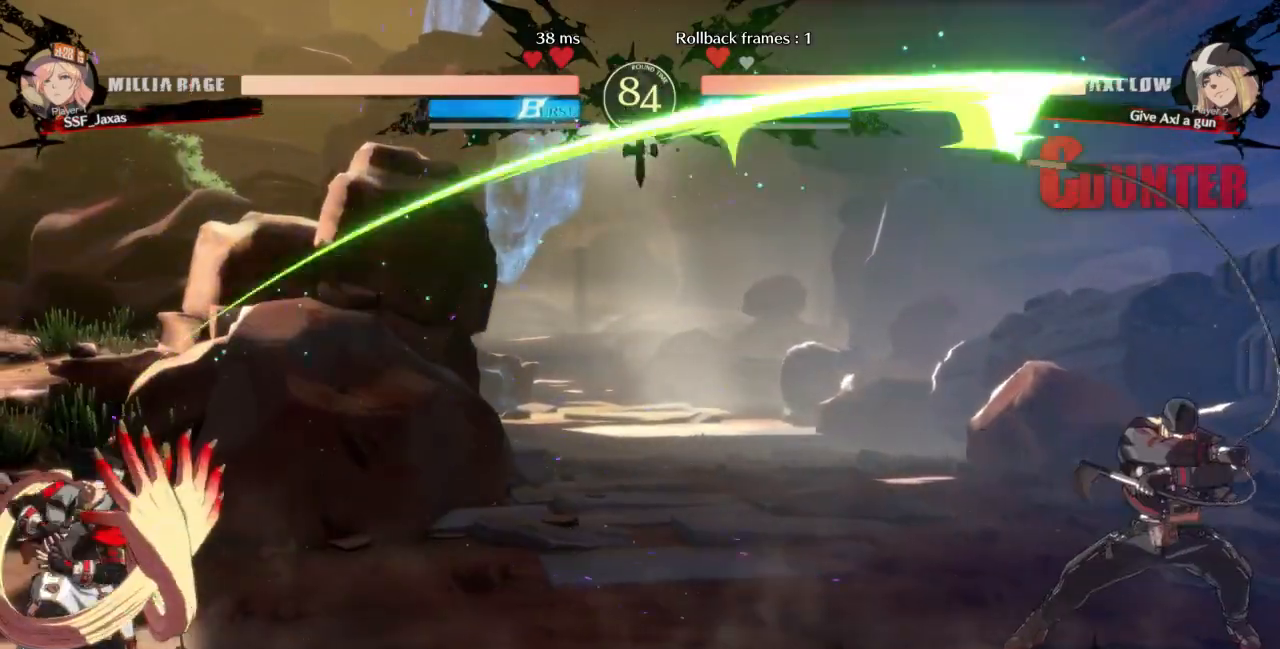
{"buttons": ["DPAD_UP", "DPAD_RIGHT"], "events": [[67, "DPAD_DOWN", "up"], [100, "DPAD_LEFT", "up"], [133, "DPAD_RIGHT", "down"], [200, "DPAD_RIGHT", "up"], [233, "DPAD_RIGHT", "down"], [500, "DPAD_UP", "down"]]}
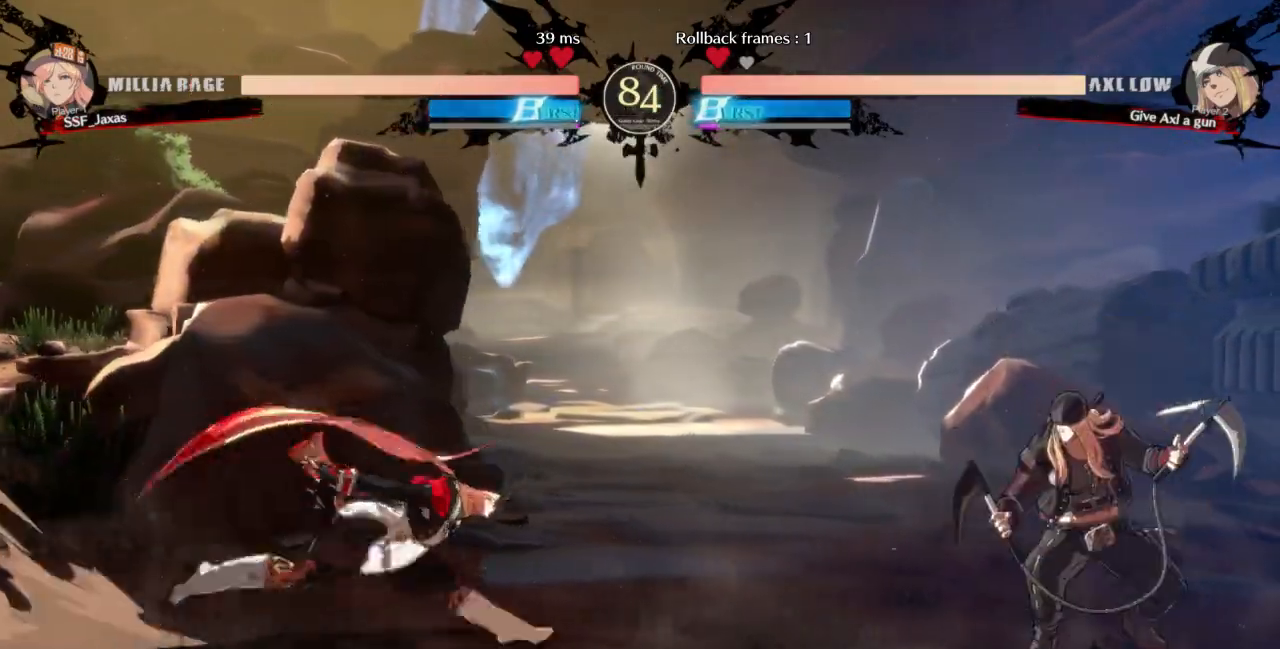
{"buttons": ["DPAD_LEFT"], "events": [[133, "DPAD_LEFT", "down"], [133, "DPAD_RIGHT", "up"], [133, "DPAD_UP", "up"]]}
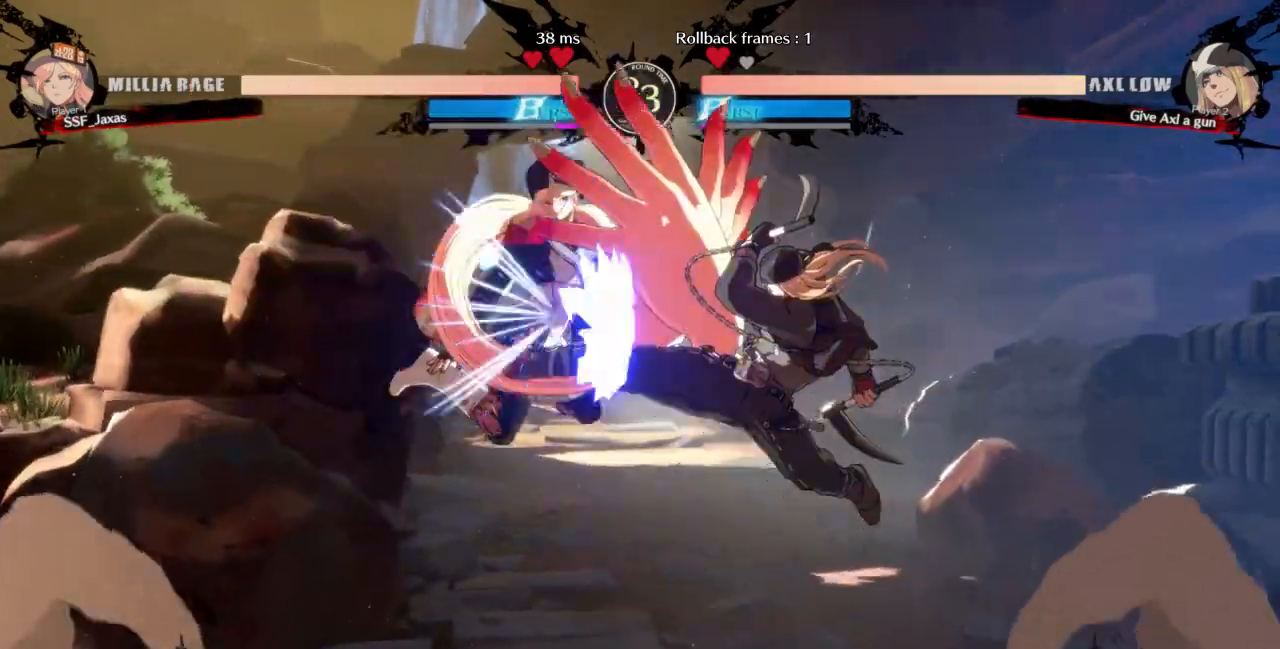
{"buttons": ["DPAD_LEFT"], "events": []}
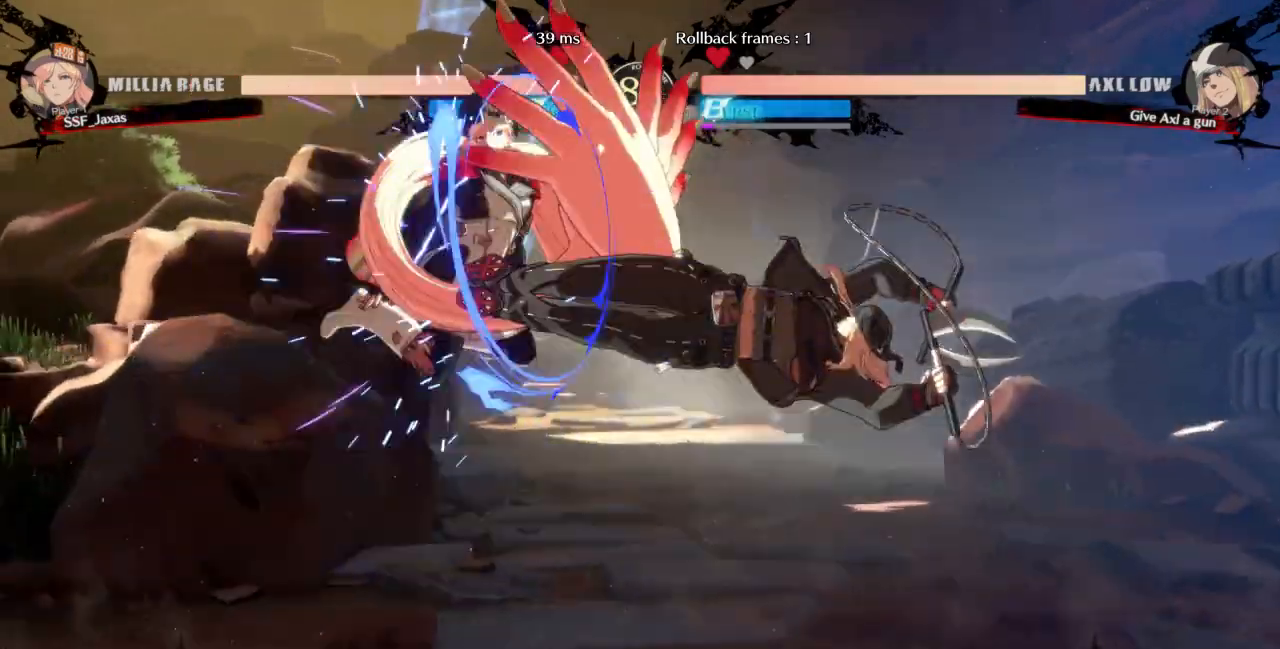
{"buttons": ["SQUARE", "TRIANGLE", "DPAD_DOWN", "DPAD_LEFT"], "events": [[33, "DPAD_DOWN", "down"], [400, "SQUARE", "down"], [400, "TRIANGLE", "down"]]}
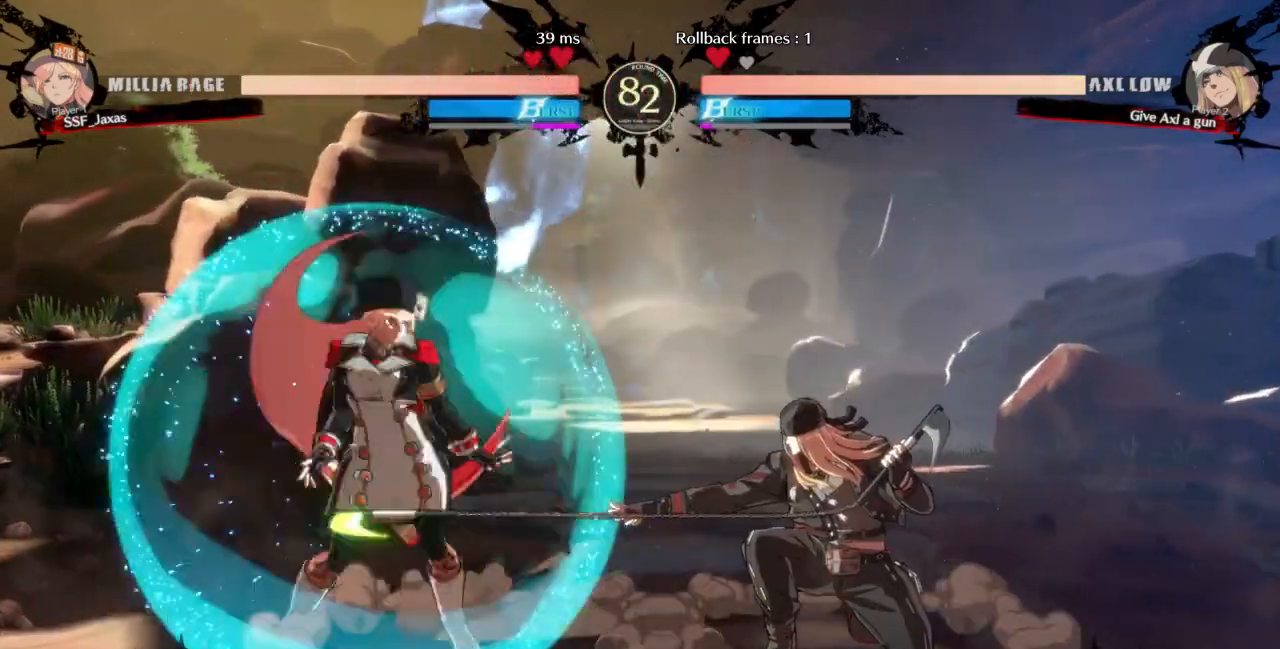
{"buttons": ["DPAD_DOWN", "DPAD_LEFT"], "events": [[233, "SQUARE", "up"], [233, "TRIANGLE", "up"]]}
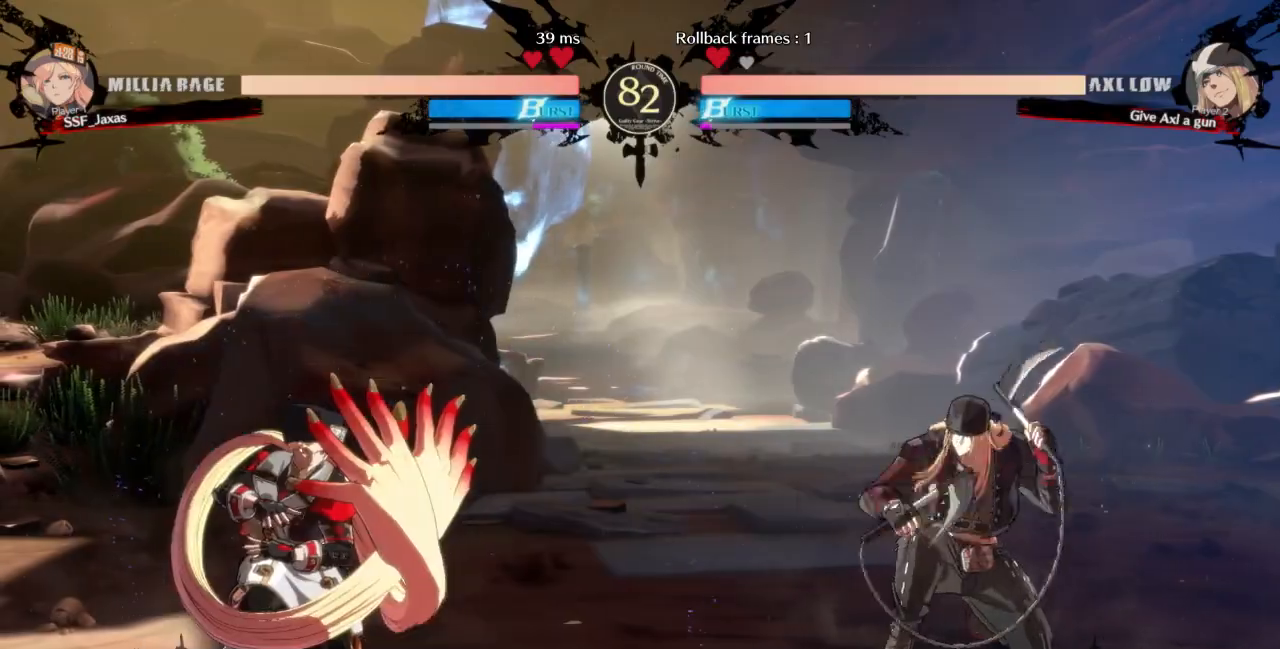
{"buttons": ["L1"], "events": [[400, "DPAD_DOWN", "up"], [433, "DPAD_LEFT", "up"], [500, "L1", "down"]]}
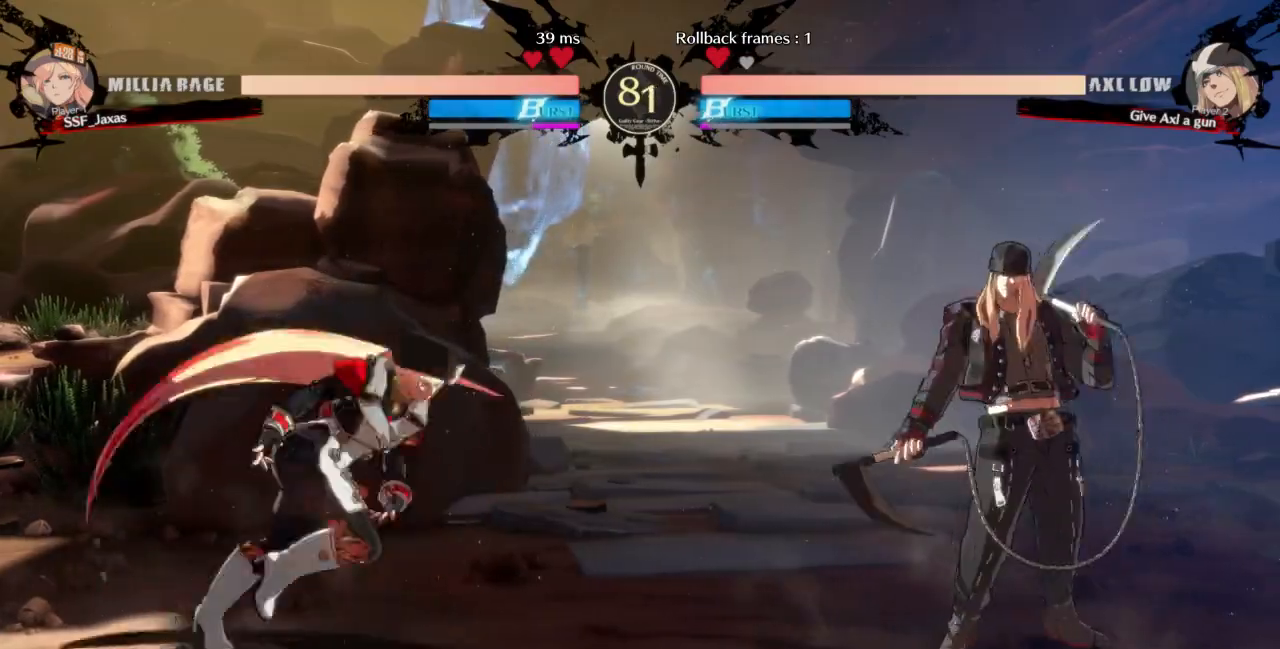
{"buttons": ["DPAD_DOWN"], "events": [[200, "DPAD_DOWN", "down"], [233, "L1", "up"], [233, "SQUARE", "down"], [333, "SQUARE", "up"], [367, "R2", "down"], [500, "R2", "up"]]}
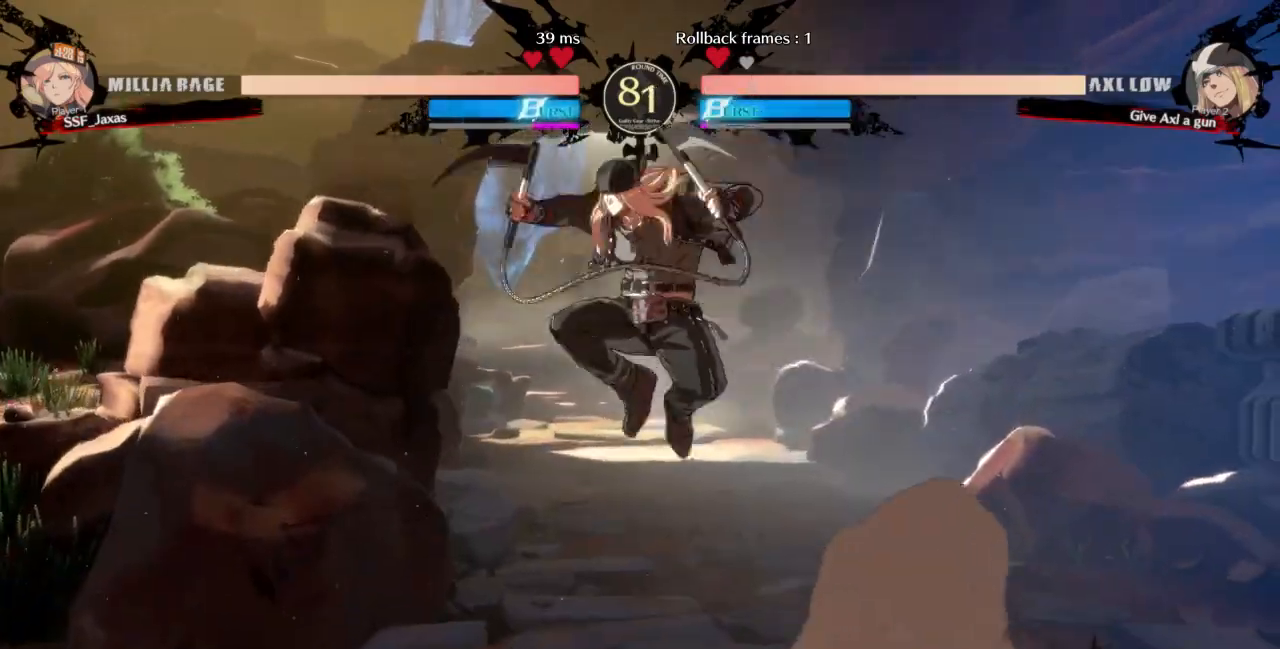
{"buttons": [], "events": [[33, "DPAD_DOWN", "up"], [100, "DPAD_LEFT", "down"], [167, "TRIANGLE", "down"], [200, "DPAD_LEFT", "up"], [267, "TRIANGLE", "up"]]}
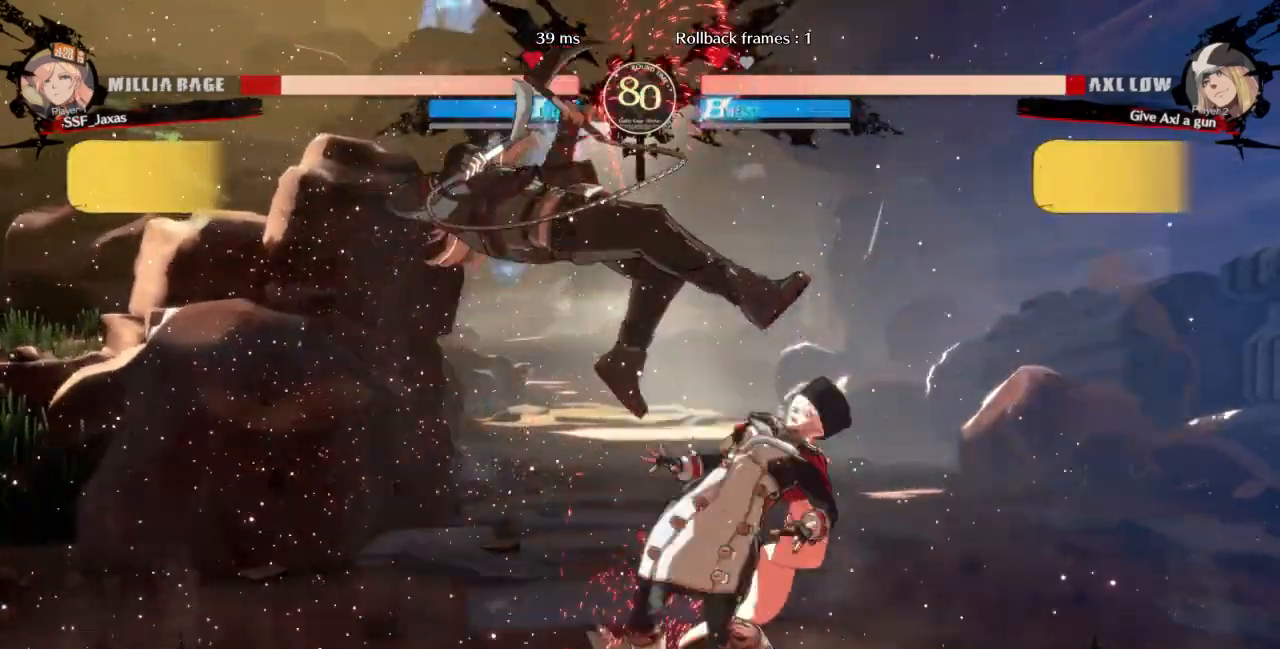
{"buttons": ["DPAD_LEFT"], "events": [[400, "DPAD_LEFT", "down"]]}
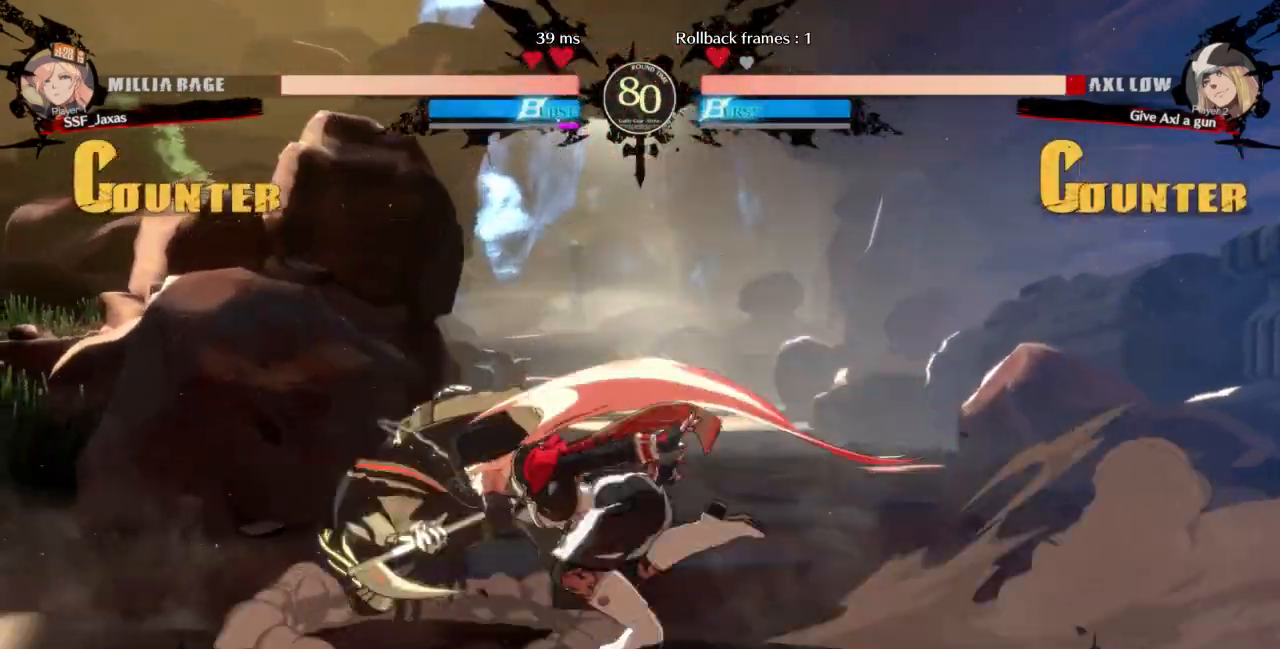
{"buttons": [], "events": [[300, "DPAD_LEFT", "up"], [300, "TRIANGLE", "down"], [500, "TRIANGLE", "up"]]}
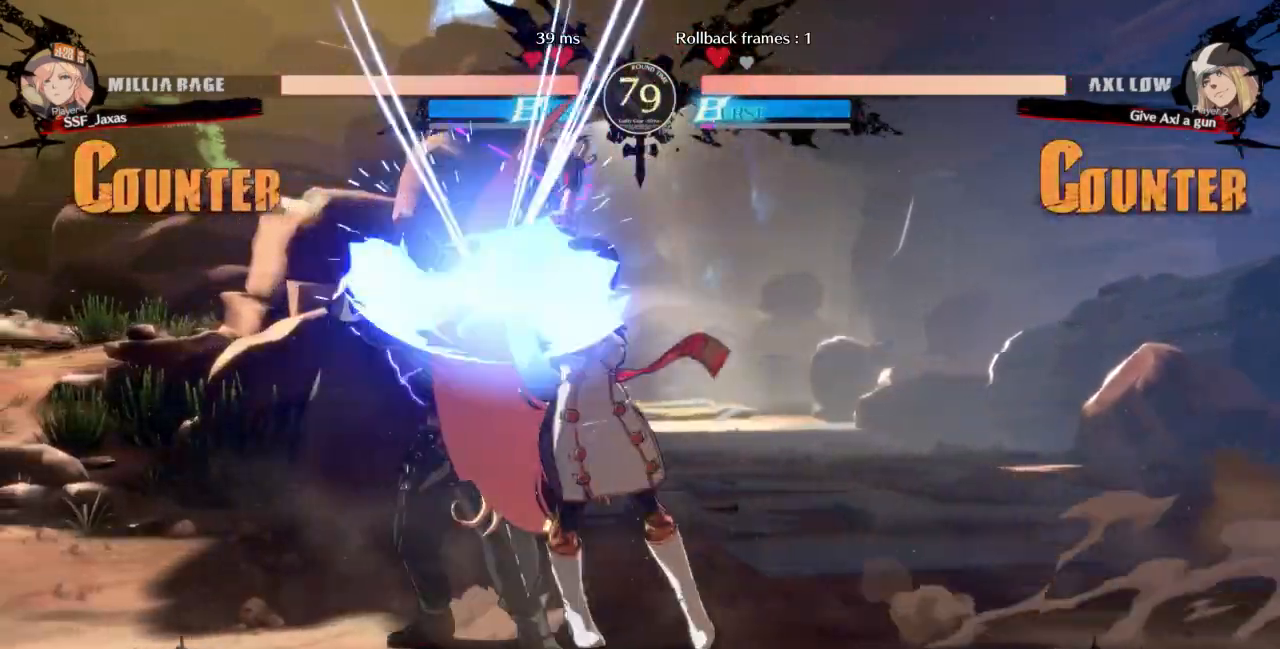
{"buttons": [], "events": [[300, "DPAD_LEFT", "down"], [300, "DPAD_UP", "down"], [367, "DPAD_LEFT", "up"], [400, "DPAD_UP", "up"], [400, "L1", "down"], [467, "L1", "up"]]}
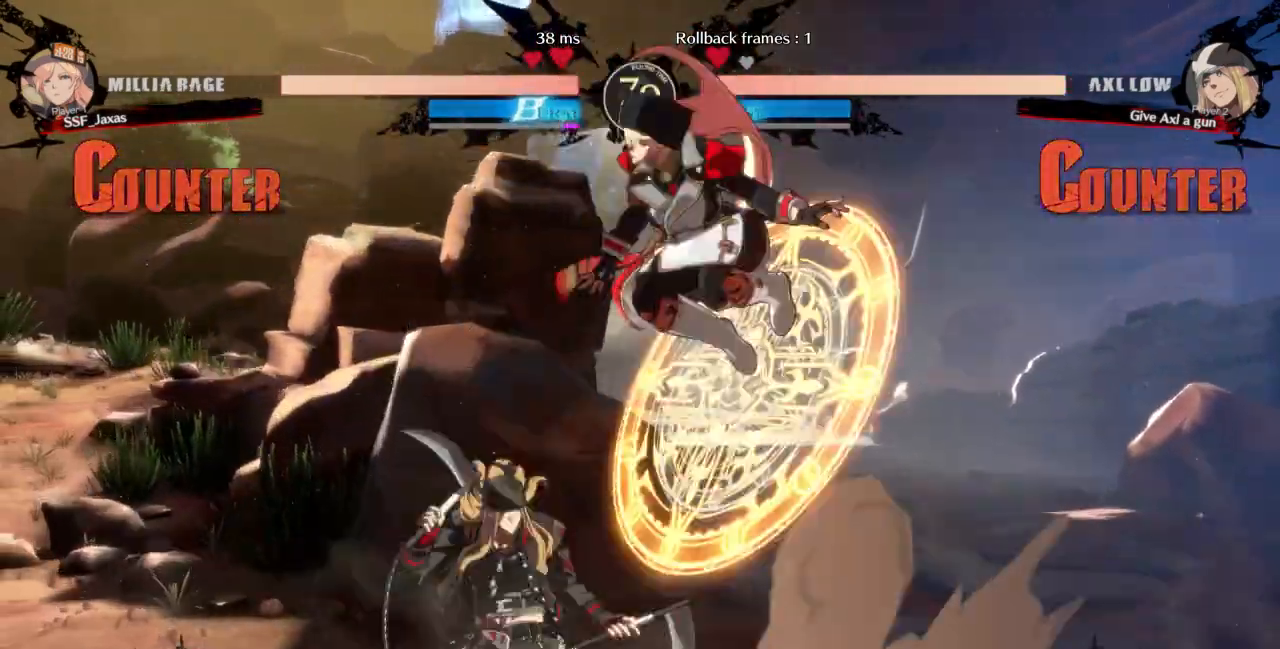
{"buttons": ["DPAD_DOWN"], "events": [[267, "R1", "down"], [433, "R1", "up"], [467, "DPAD_DOWN", "down"]]}
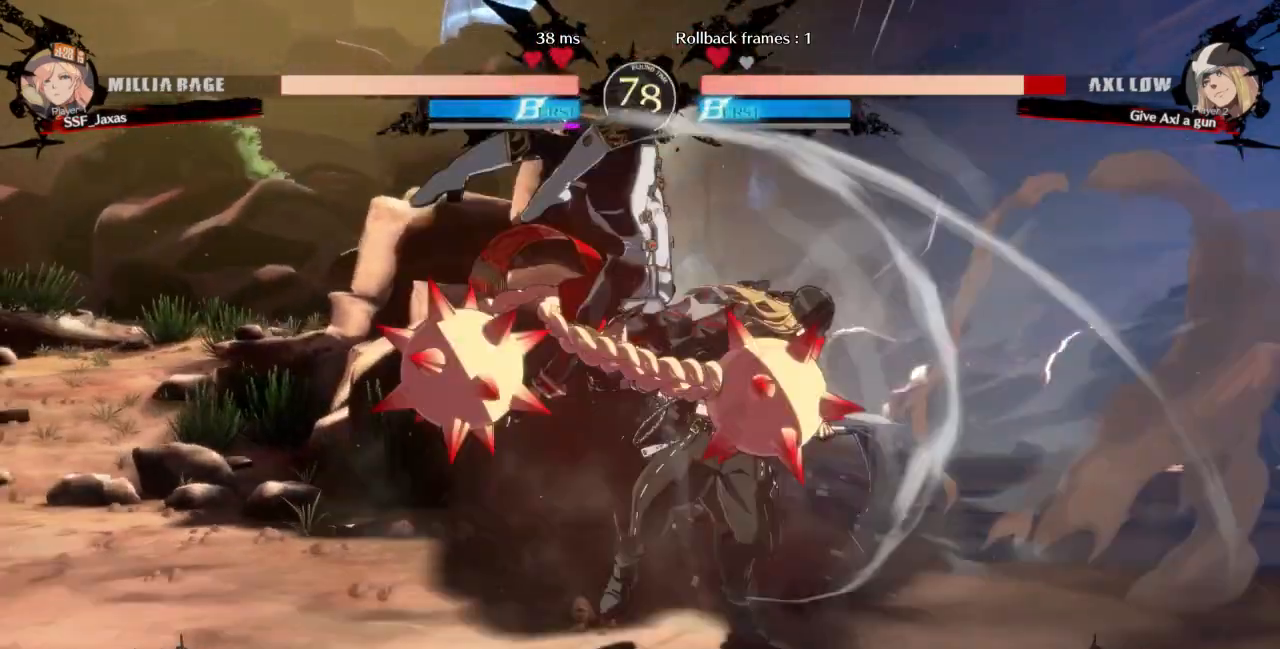
{"buttons": ["R2", "DPAD_DOWN"], "events": [[233, "SQUARE", "down"], [333, "SQUARE", "up"], [400, "R2", "down"]]}
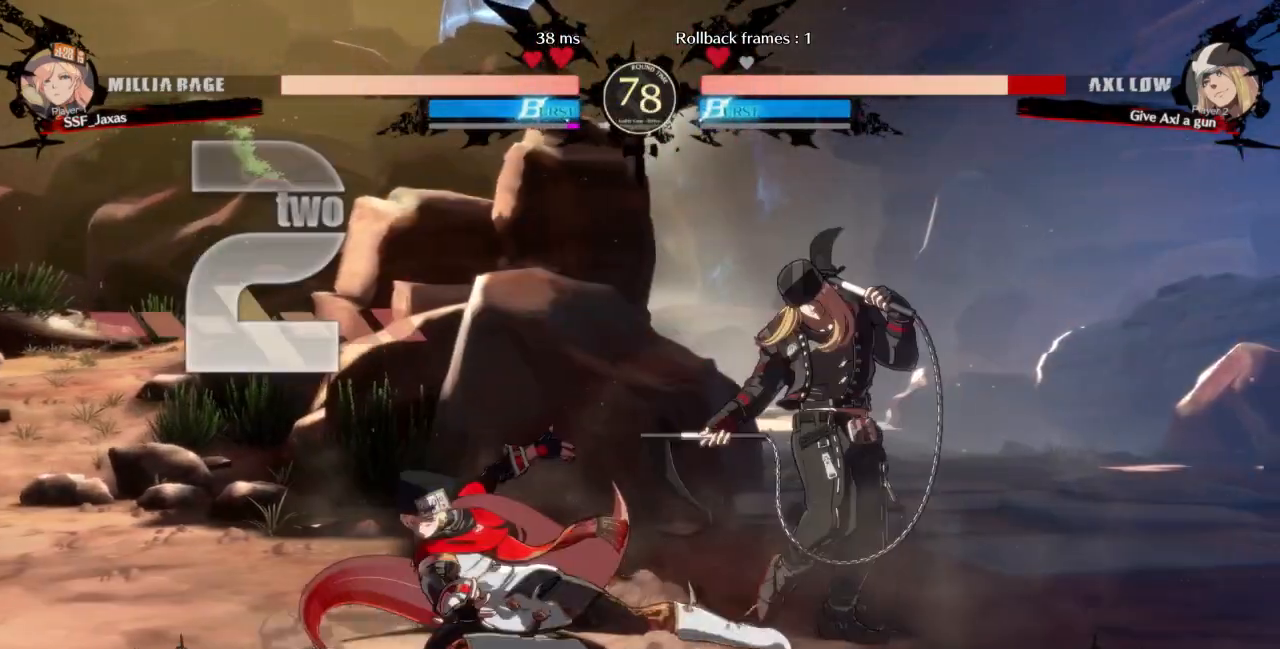
{"buttons": [], "events": [[33, "DPAD_DOWN", "up"], [33, "R2", "up"], [167, "DPAD_DOWN", "down"], [200, "DPAD_RIGHT", "down"], [233, "DPAD_DOWN", "up"], [300, "R1", "down"], [367, "DPAD_RIGHT", "up"], [467, "R1", "up"]]}
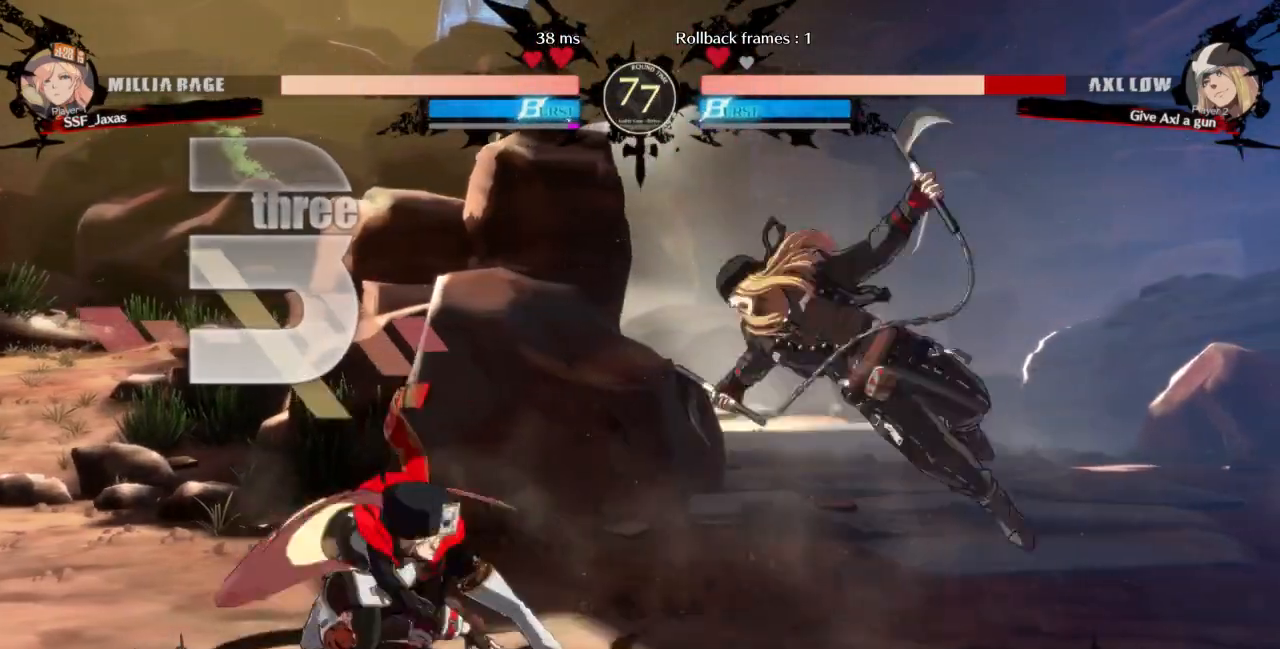
{"buttons": [], "events": []}
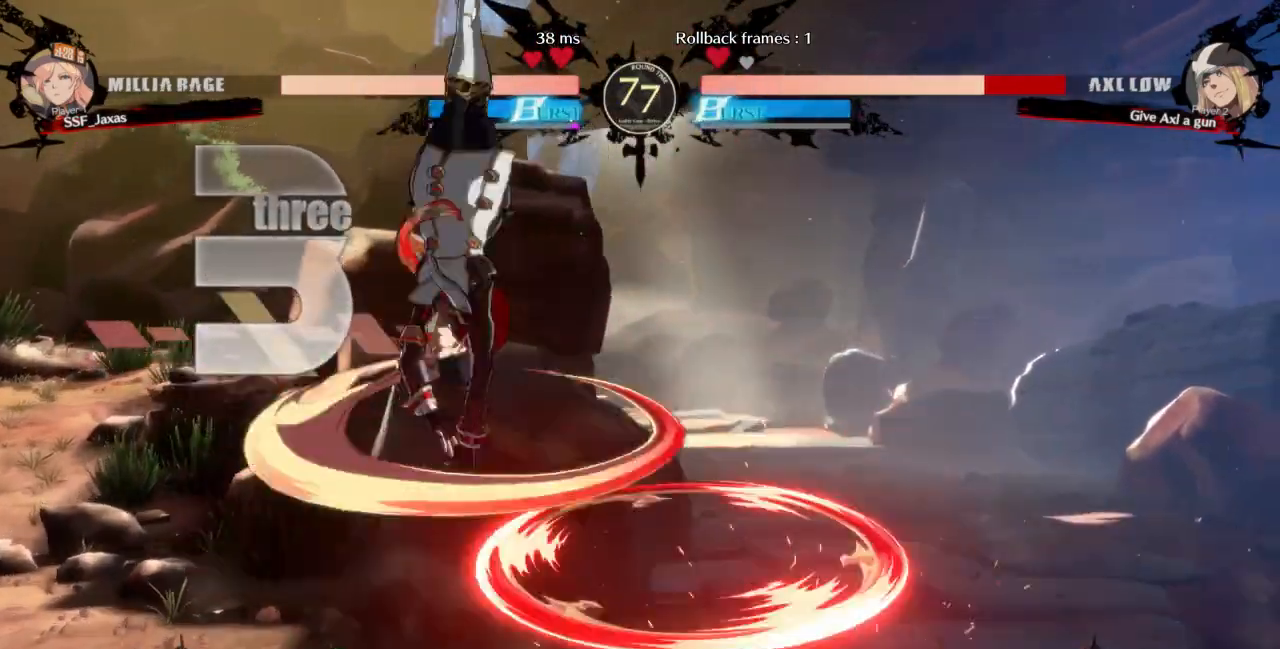
{"buttons": ["R1", "DPAD_RIGHT"], "events": [[233, "DPAD_DOWN", "down"], [300, "DPAD_RIGHT", "down"], [367, "DPAD_DOWN", "up"], [367, "R1", "down"]]}
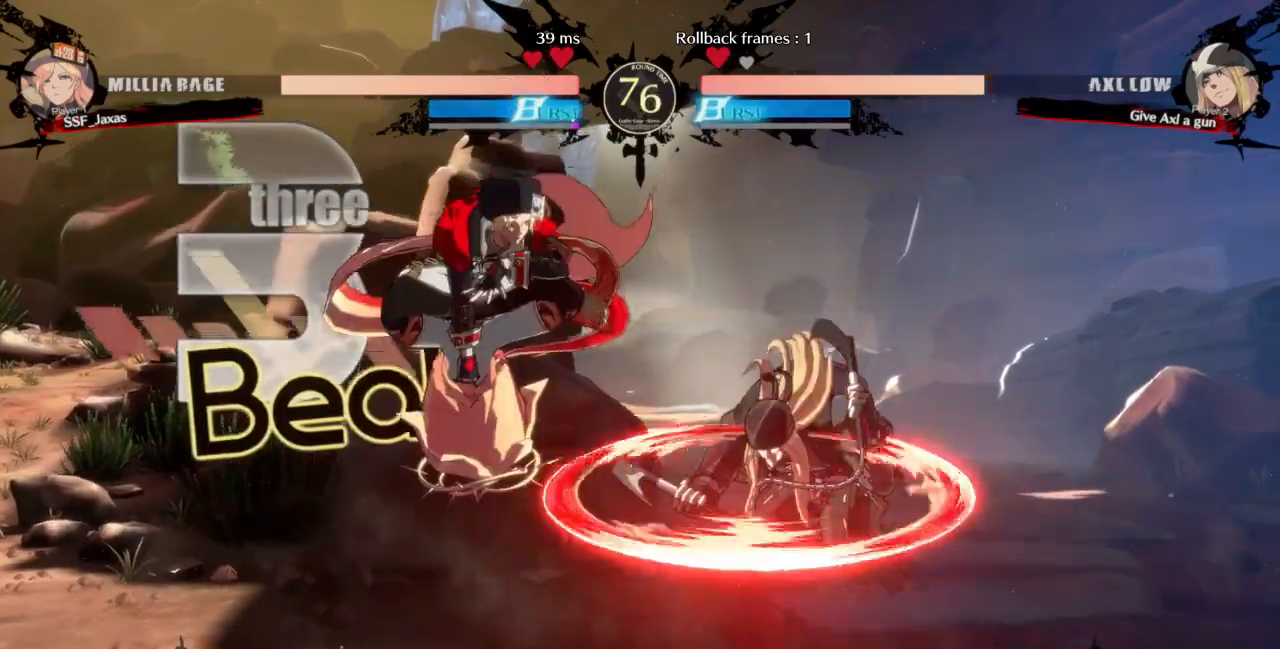
{"buttons": ["DPAD_RIGHT"]}